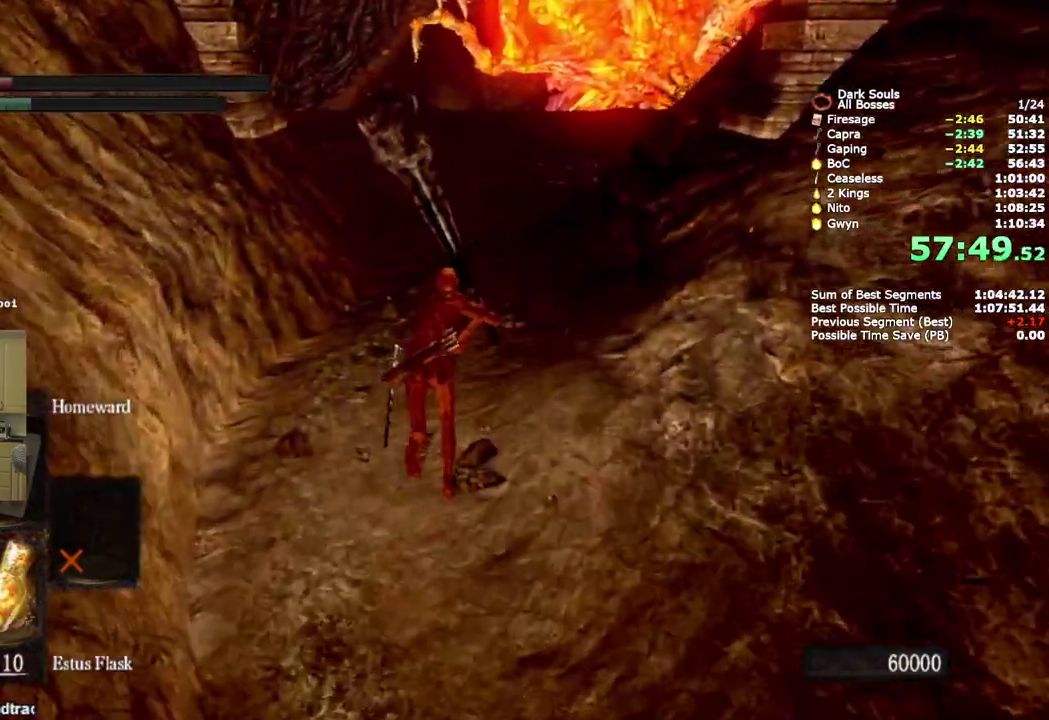
Gameplay with a controller (PlayStation layout); each line is a JSON object with the inputs held at the frame after it. "events" lists button and stick changes between this image and that frame as [ms after this image, input, new state], when the widget could be followed in between. Not read: R1.
{"buttons": ["CIRCLE"], "left_stick": "up", "right_stick": "center", "events": []}
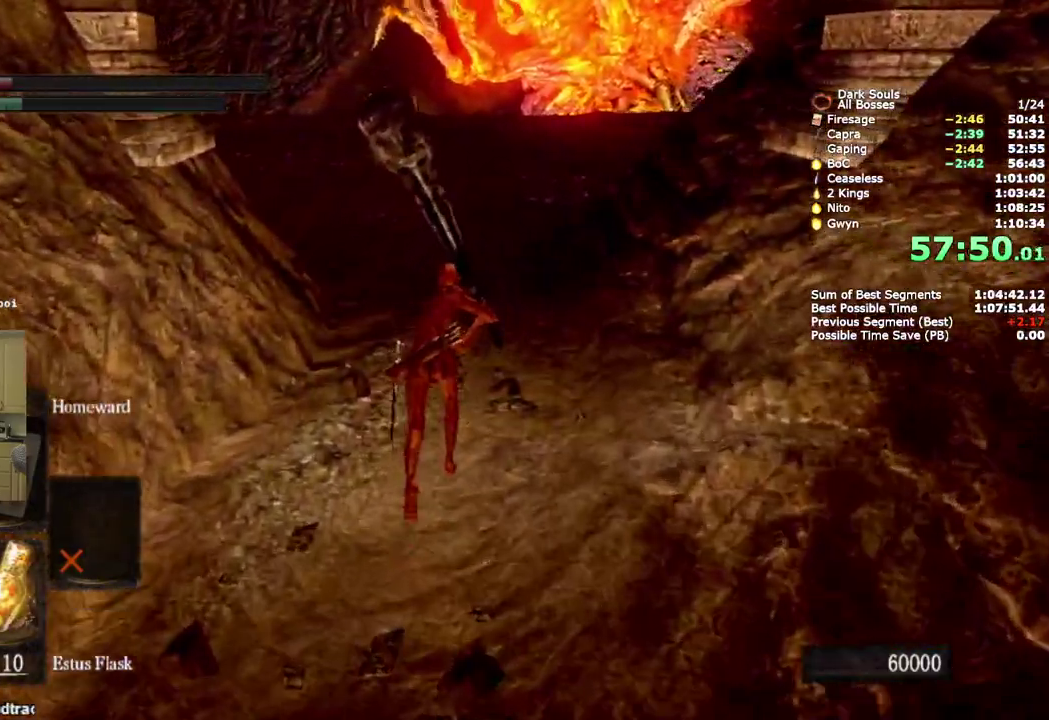
{"buttons": [], "left_stick": "up", "right_stick": "center", "events": [[183, "SQUARE", "down"], [267, "SQUARE", "up"], [300, "CIRCLE", "up"]]}
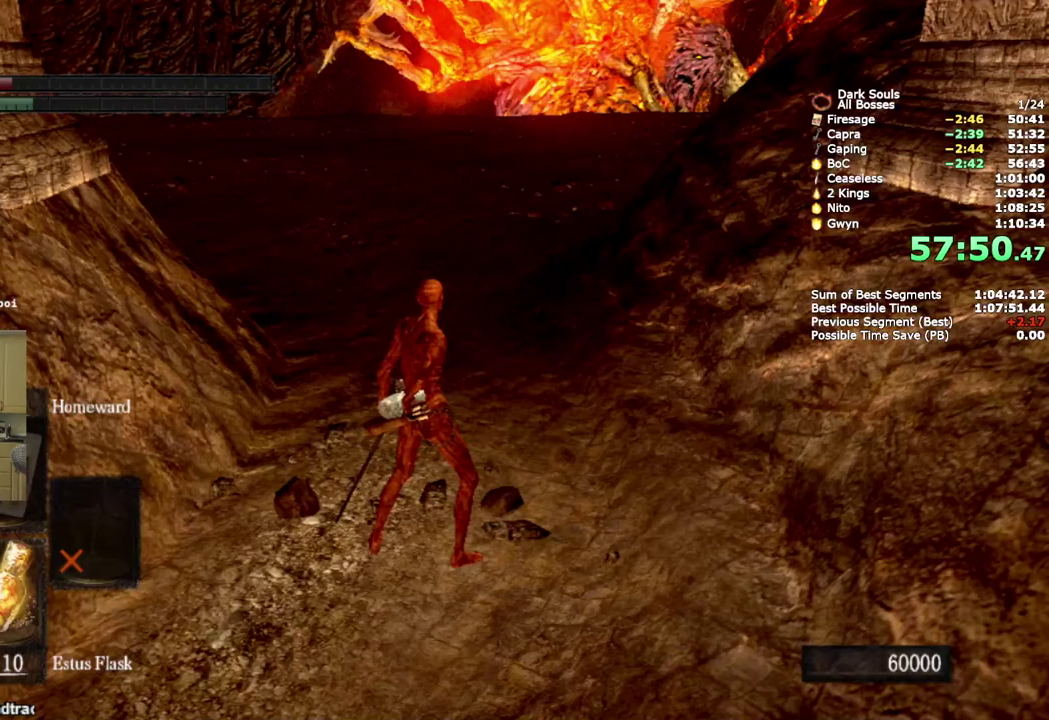
{"buttons": [], "left_stick": "up", "right_stick": "center", "events": []}
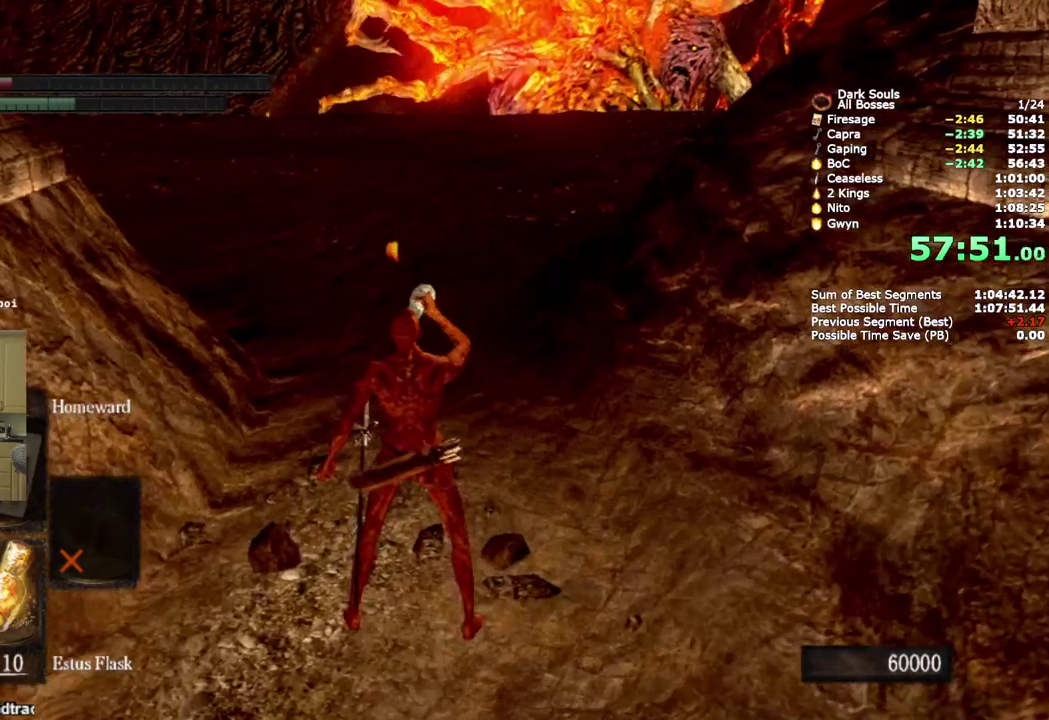
{"buttons": [], "left_stick": "up", "right_stick": "center", "events": []}
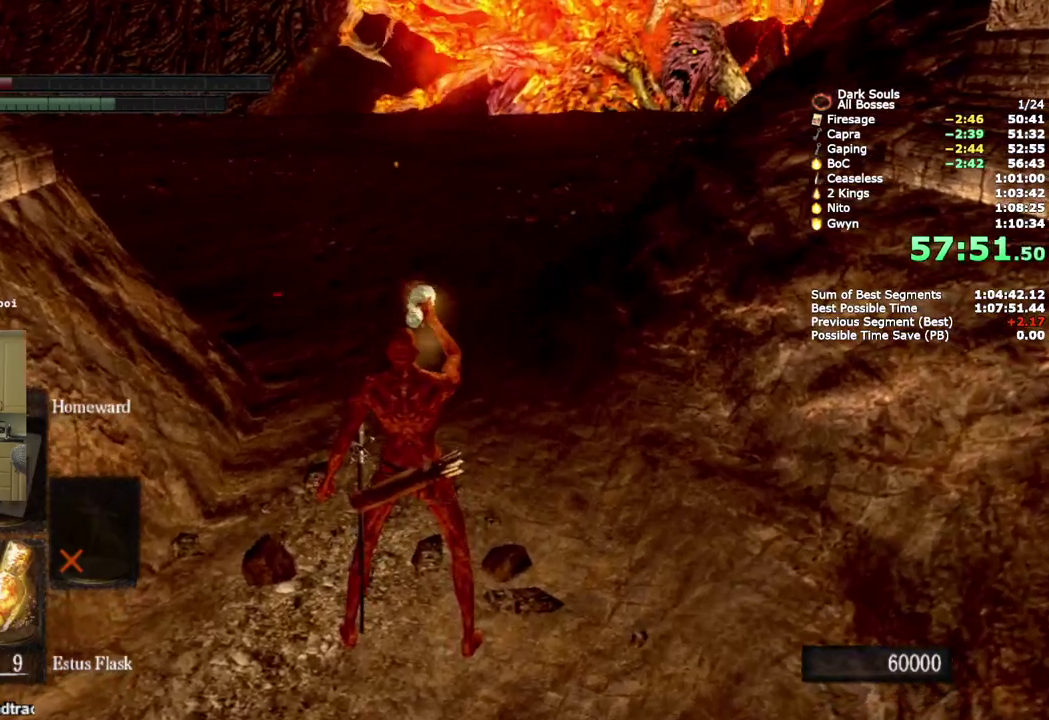
{"buttons": [], "left_stick": "up", "right_stick": "center", "events": [[33, "SQUARE", "down"], [167, "SQUARE", "up"]]}
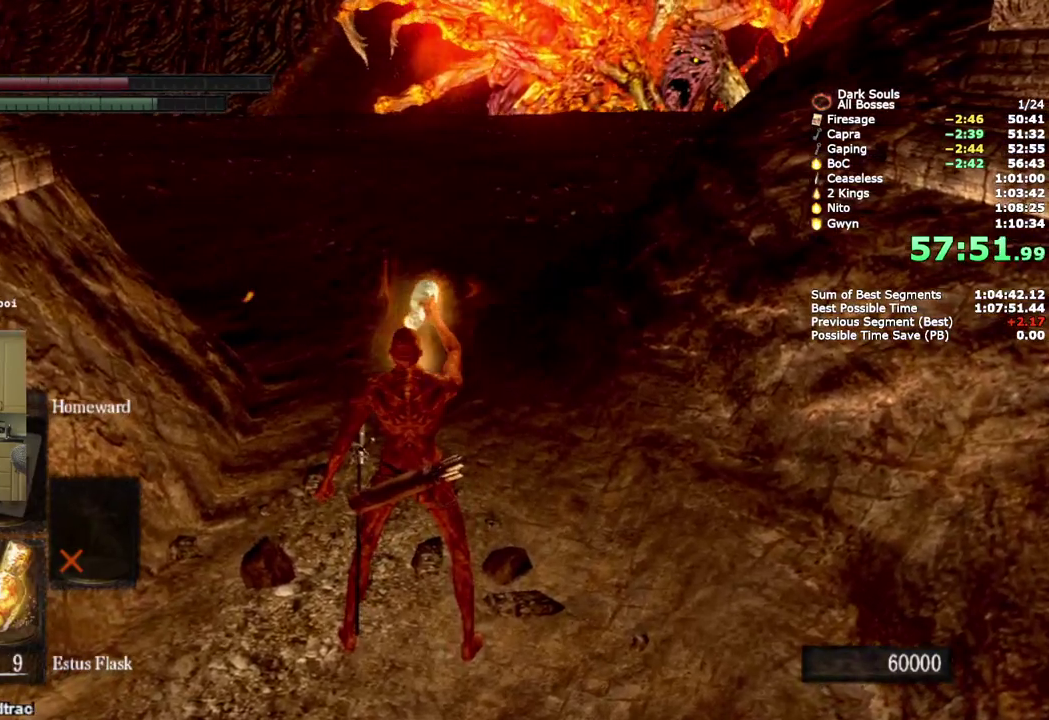
{"buttons": [], "left_stick": "up", "right_stick": "center", "events": [[350, "SQUARE", "down"], [450, "SQUARE", "up"]]}
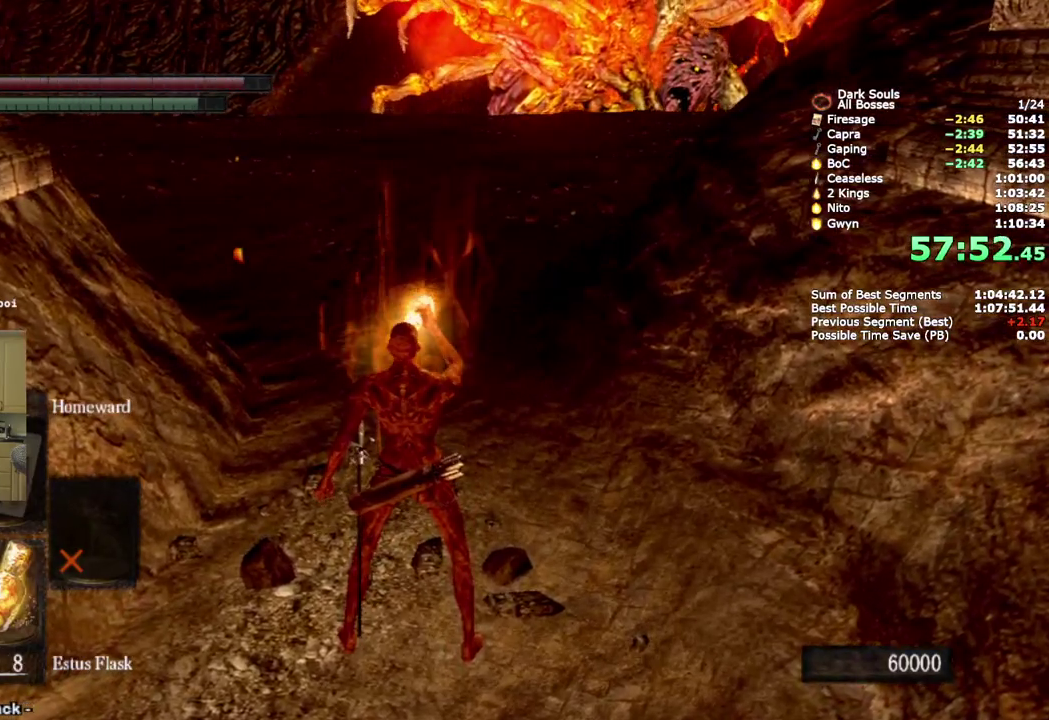
{"buttons": [], "left_stick": "up", "right_stick": "center", "events": [[367, "right_stick", "right"], [500, "right_stick", "center"]]}
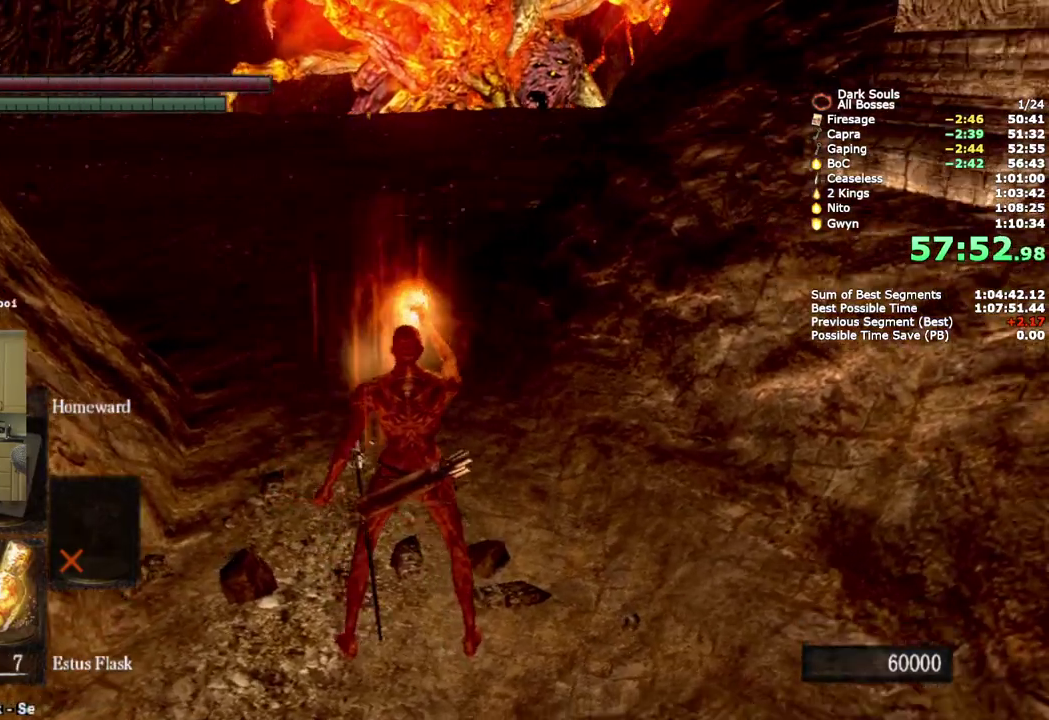
{"buttons": ["CIRCLE"], "left_stick": "up", "right_stick": "center", "events": [[150, "CIRCLE", "down"]]}
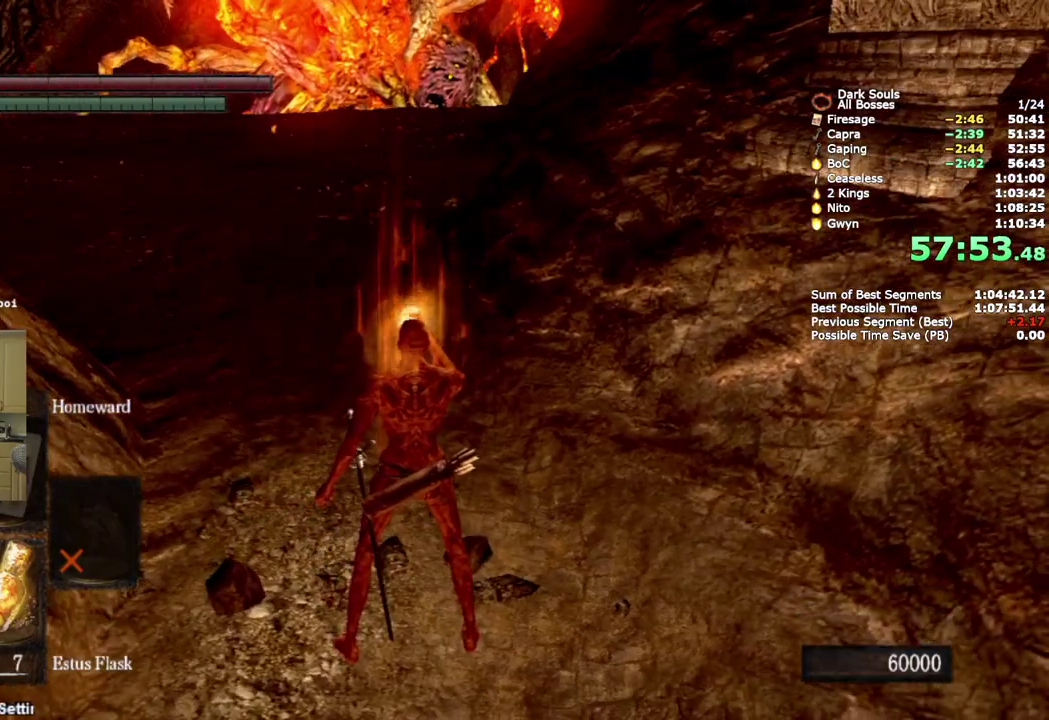
{"buttons": ["CIRCLE"], "left_stick": "up", "right_stick": "center", "events": [[167, "DPAD_DOWN", "down"], [267, "DPAD_DOWN", "up"], [350, "DPAD_DOWN", "down"], [450, "DPAD_DOWN", "up"]]}
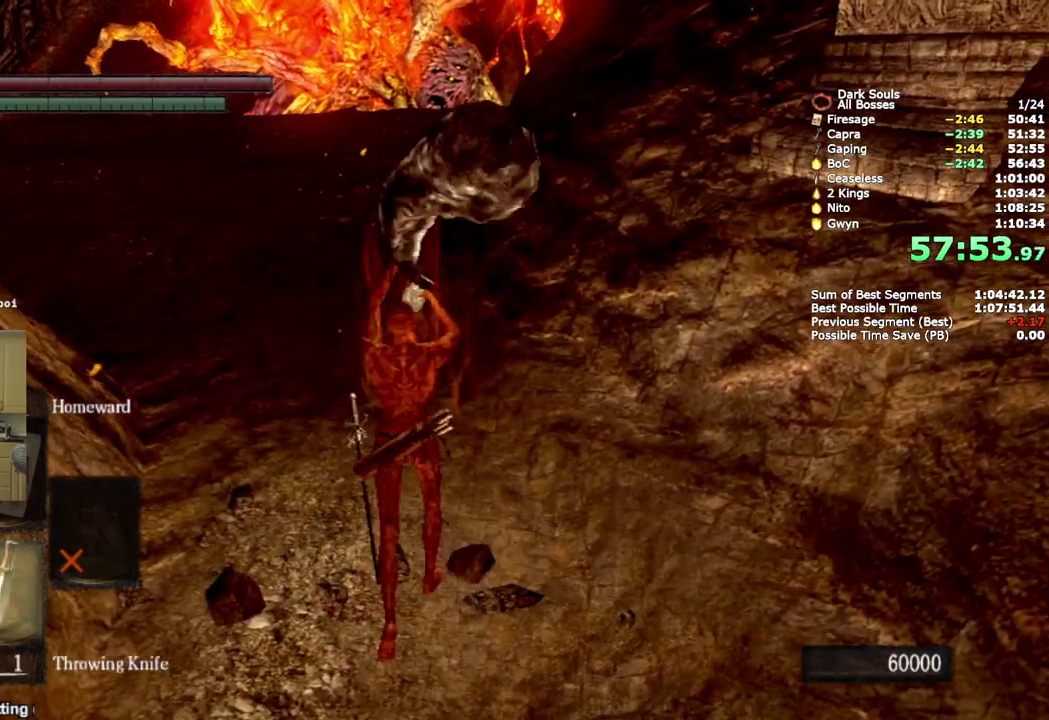
{"buttons": ["CIRCLE"], "left_stick": "up", "right_stick": "center", "events": []}
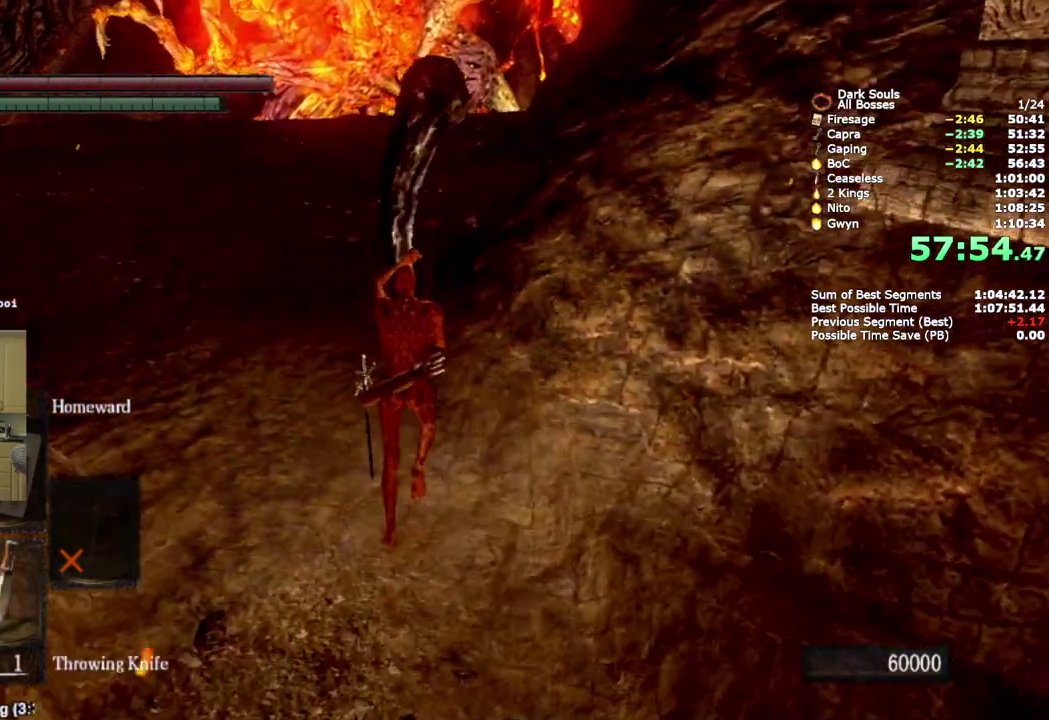
{"buttons": ["CIRCLE"], "left_stick": "up", "right_stick": "center", "events": []}
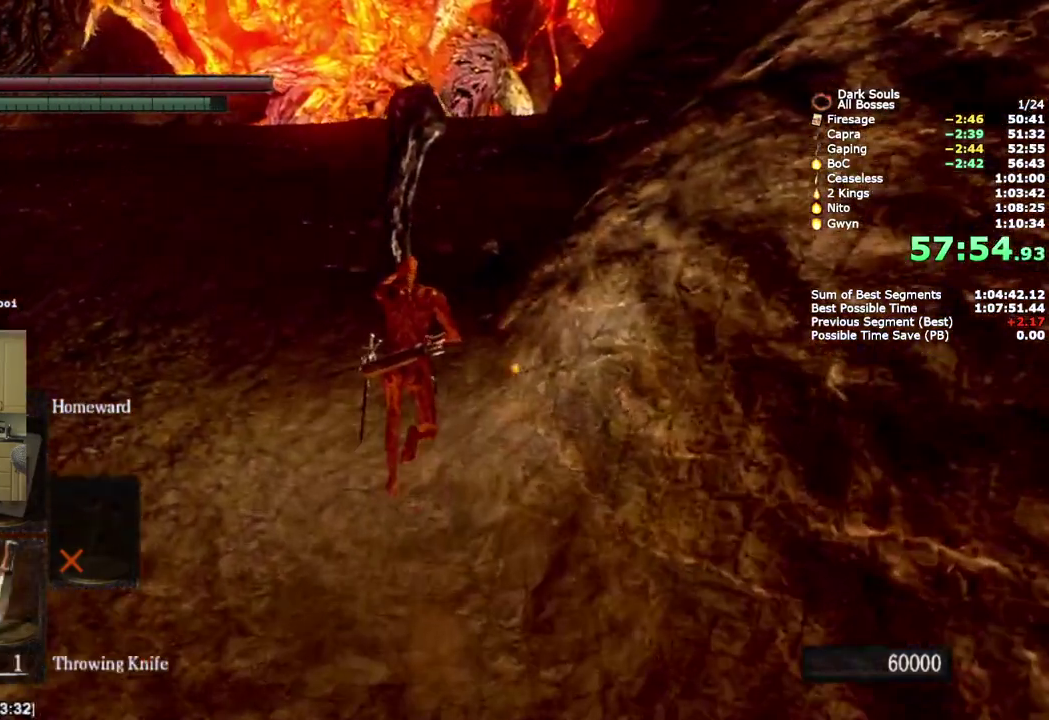
{"buttons": ["CIRCLE"], "left_stick": "up", "right_stick": "center", "events": []}
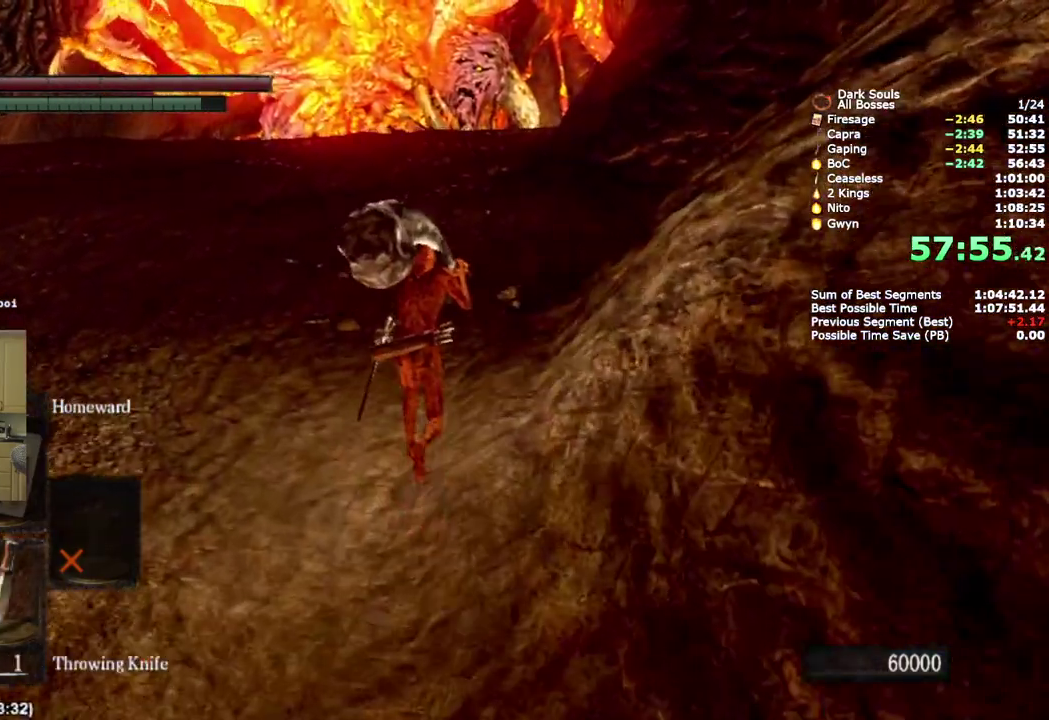
{"buttons": ["CIRCLE"], "left_stick": "up", "right_stick": "center", "events": []}
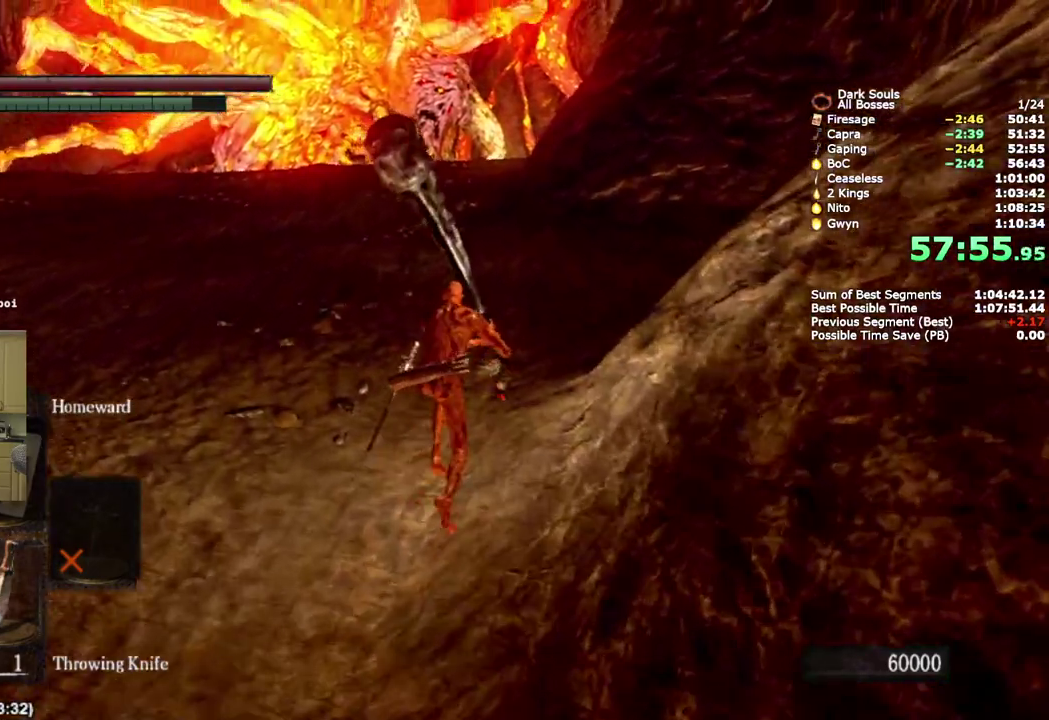
{"buttons": ["CIRCLE"], "left_stick": "up", "right_stick": "left", "events": [[483, "right_stick", "left"]]}
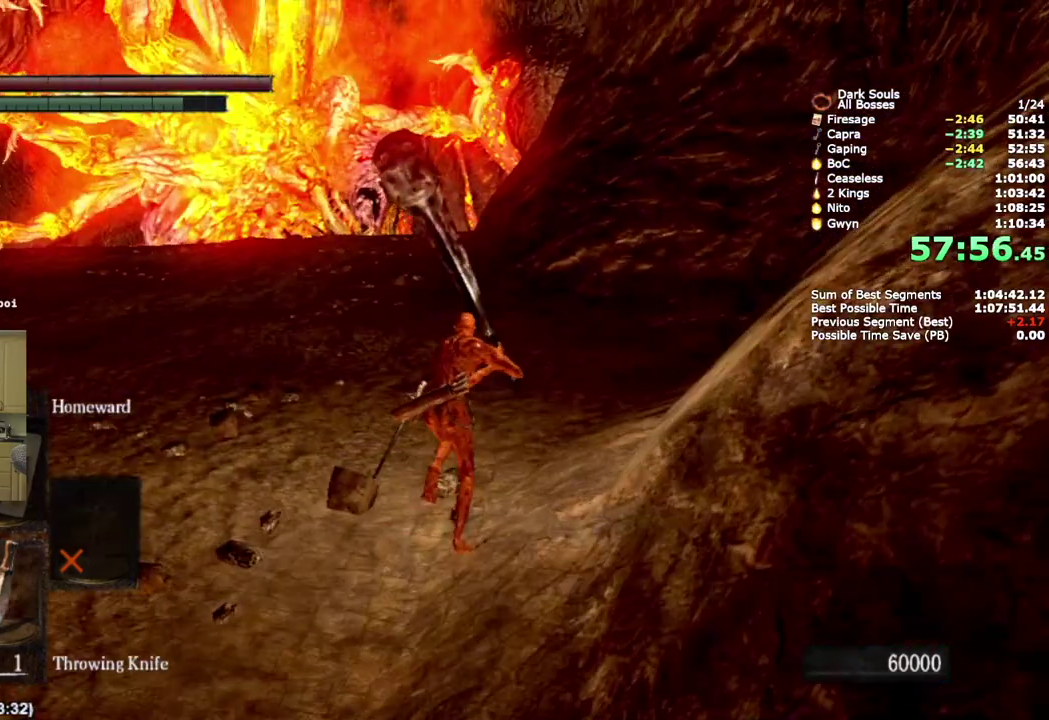
{"buttons": ["CIRCLE"], "left_stick": "up", "right_stick": "left", "events": []}
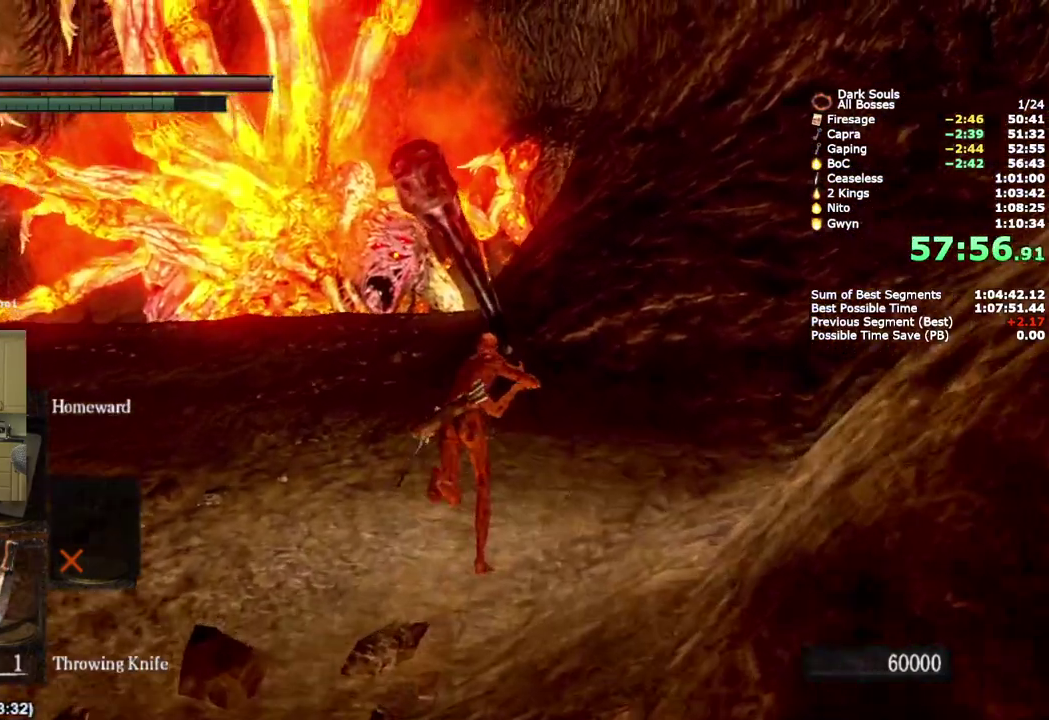
{"buttons": ["CIRCLE"], "left_stick": "up", "right_stick": "left", "events": []}
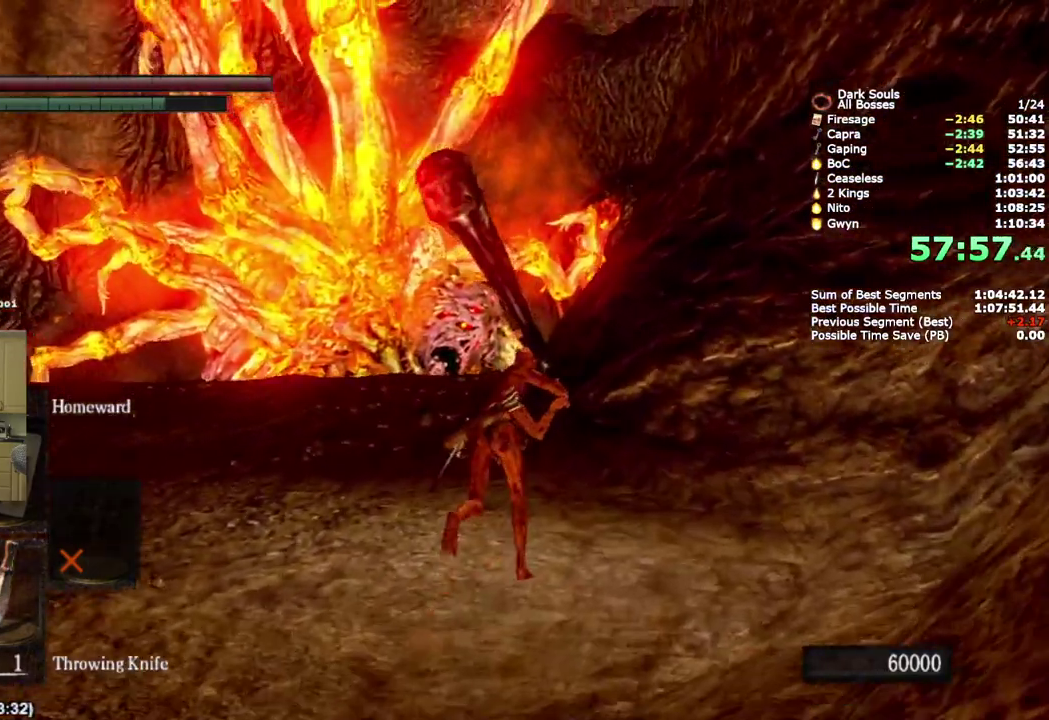
{"buttons": ["CIRCLE"], "left_stick": "up-right", "right_stick": "left", "events": [[250, "left_stick", "up-right"]]}
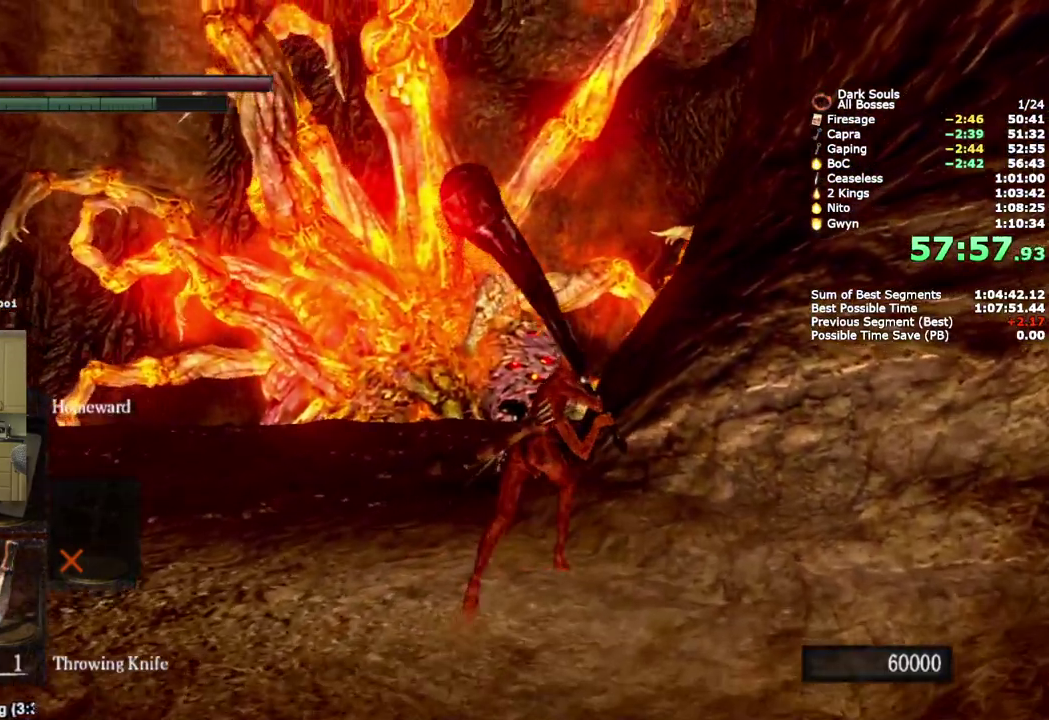
{"buttons": [], "left_stick": "center", "right_stick": "center", "events": [[183, "CIRCLE", "up"], [233, "left_stick", "up"], [233, "right_stick", "center"], [383, "left_stick", "center"]]}
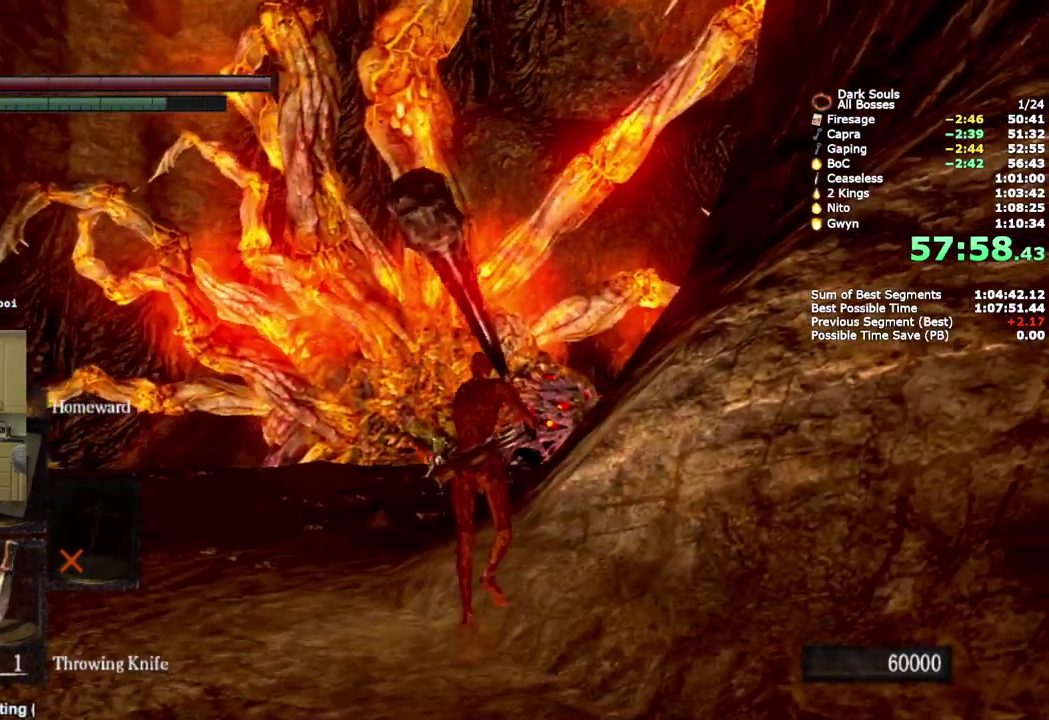
{"buttons": [], "left_stick": "center", "right_stick": "center", "events": [[317, "right_stick", "up"], [383, "right_stick", "center"]]}
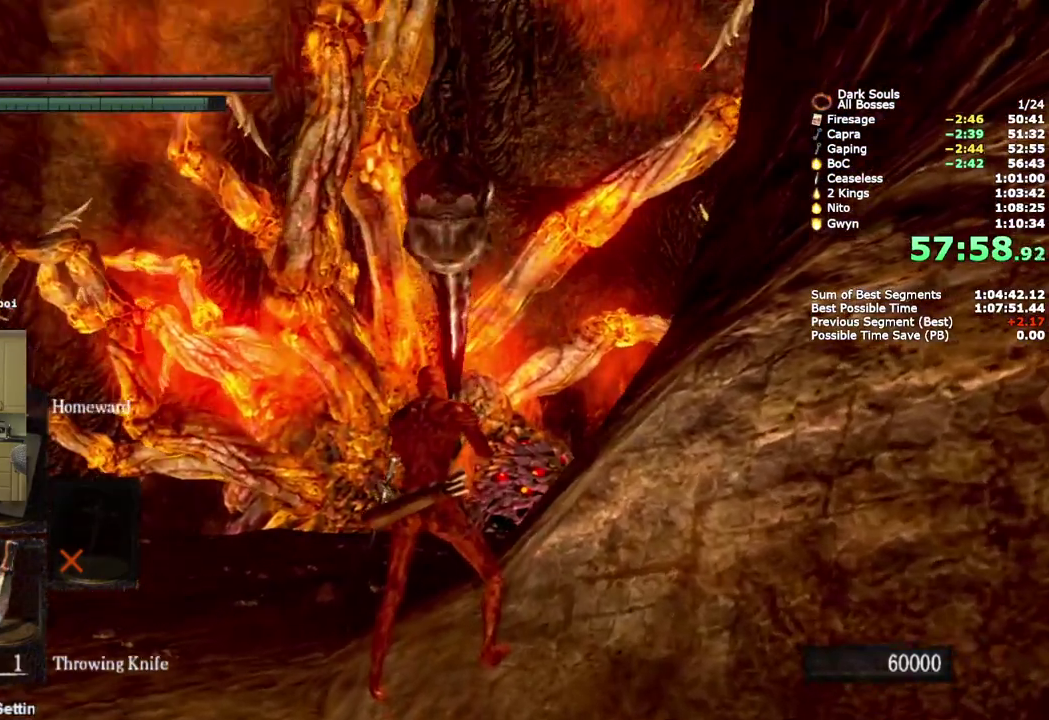
{"buttons": [], "left_stick": "center", "right_stick": "center", "events": []}
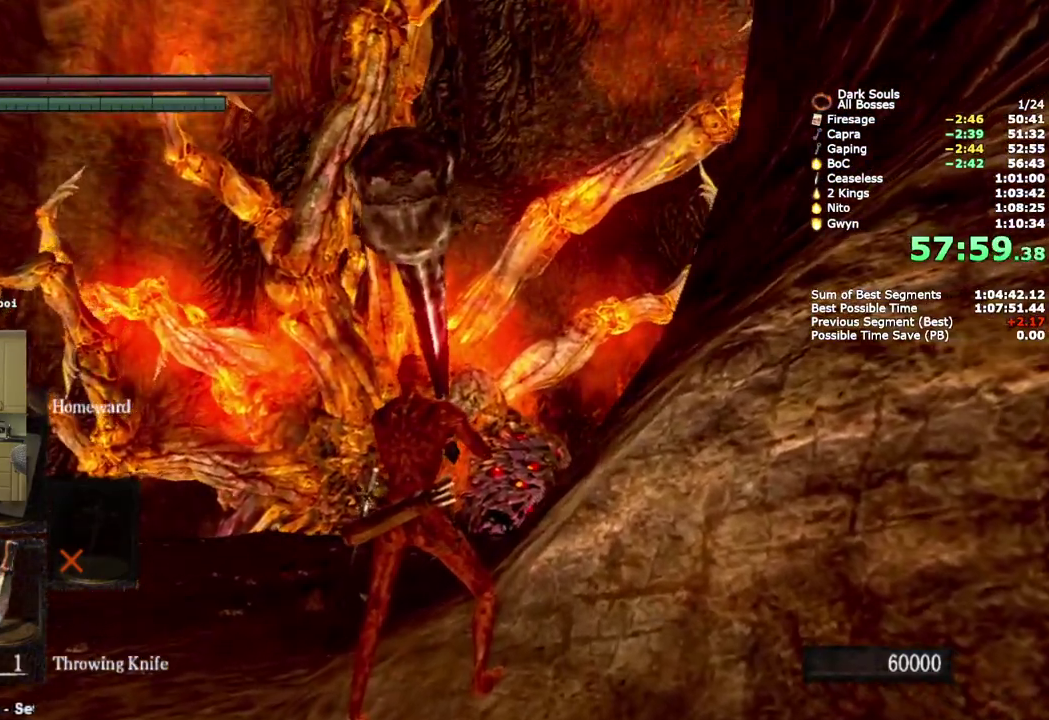
{"buttons": [], "left_stick": "center", "right_stick": "center", "events": [[183, "left_stick", "up"], [250, "left_stick", "center"]]}
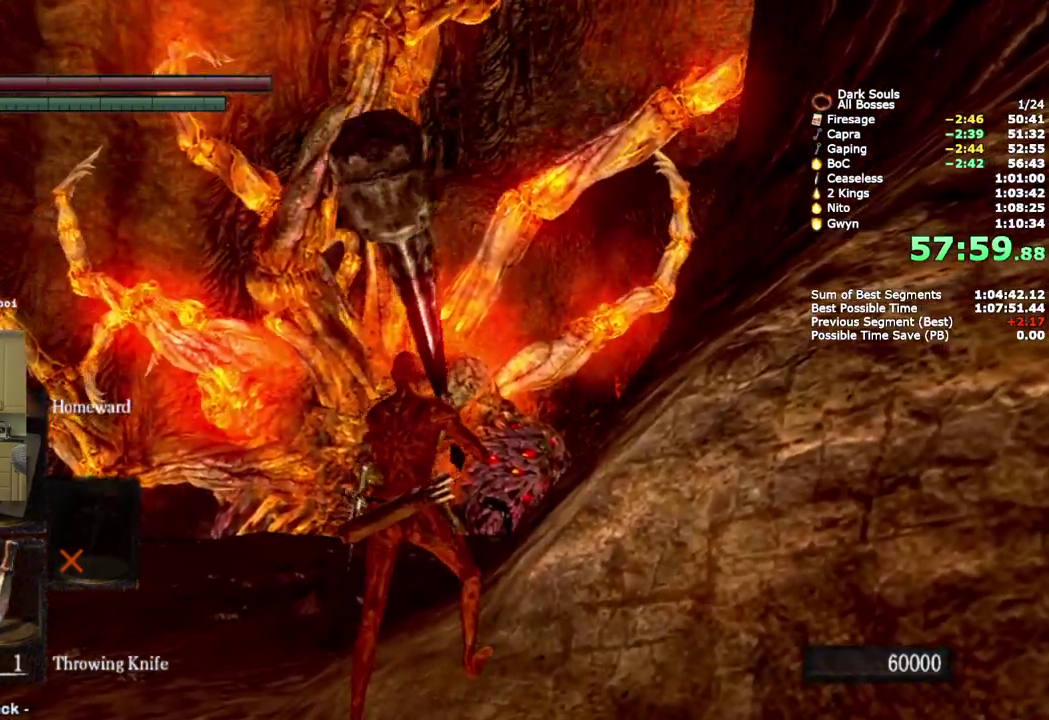
{"buttons": [], "left_stick": "up", "right_stick": "center", "events": [[383, "left_stick", "up"], [450, "SQUARE", "down"], [500, "SQUARE", "up"]]}
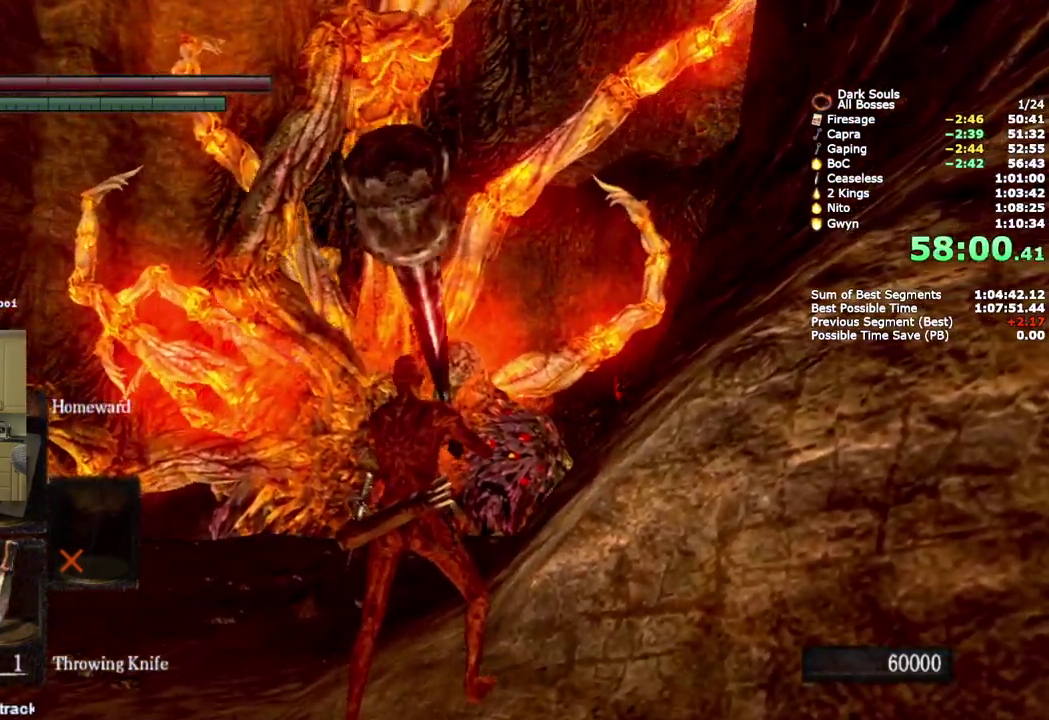
{"buttons": [], "left_stick": "up", "right_stick": "center", "events": []}
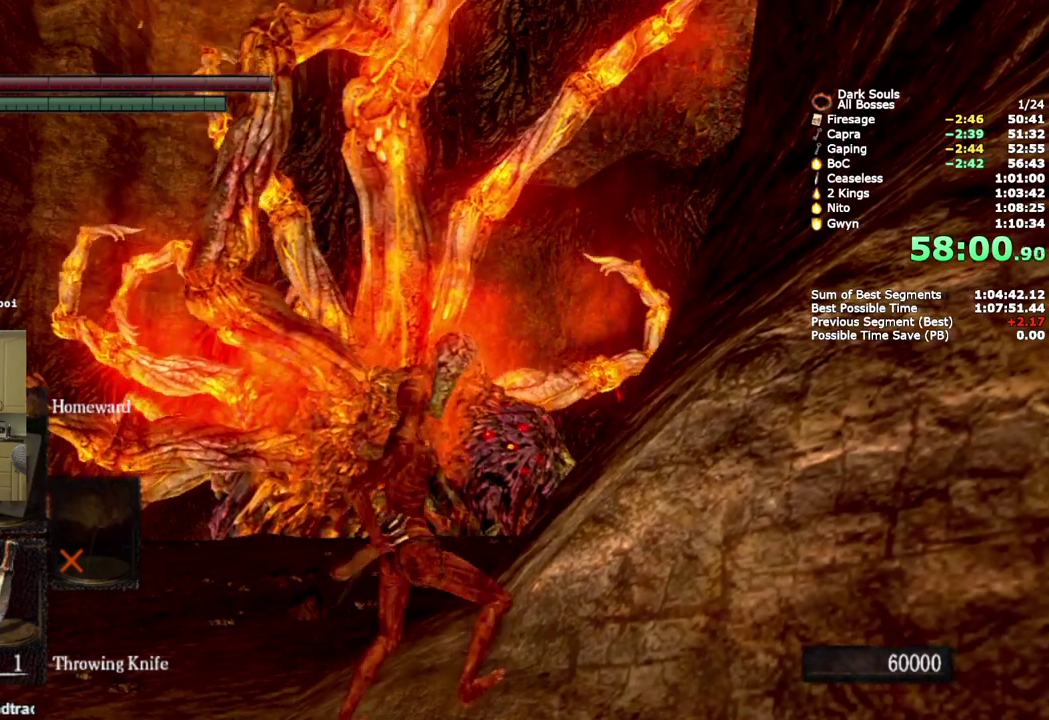
{"buttons": [], "left_stick": "up", "right_stick": "center", "events": []}
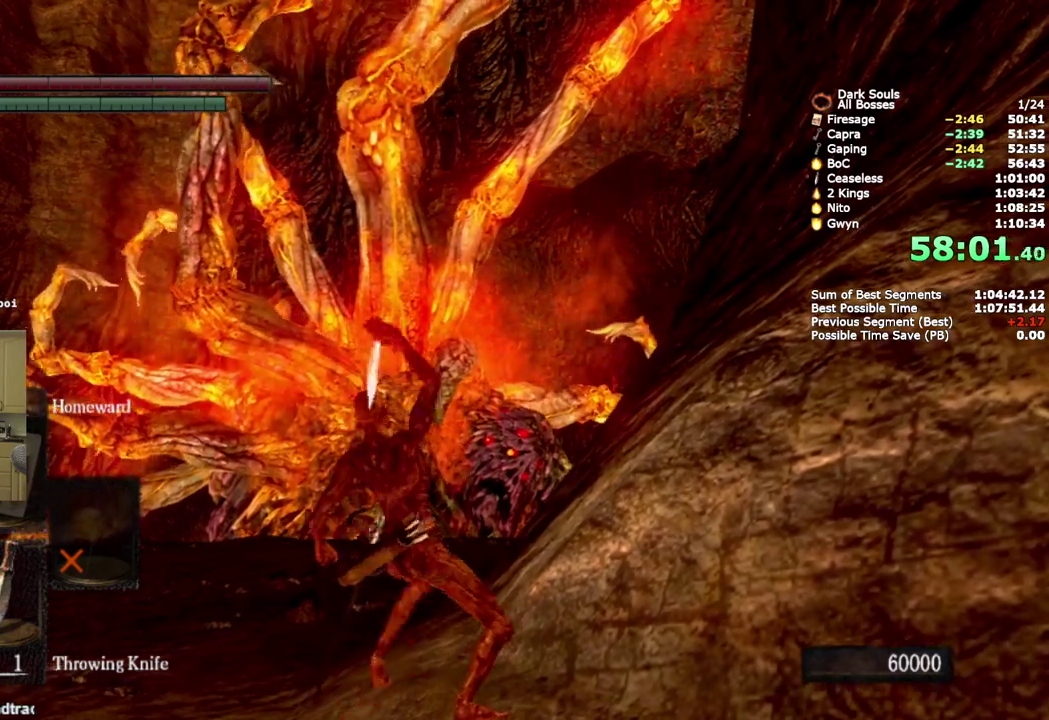
{"buttons": [], "left_stick": "center", "right_stick": "center", "events": [[17, "left_stick", "center"], [400, "DPAD_DOWN", "down"], [483, "DPAD_DOWN", "up"]]}
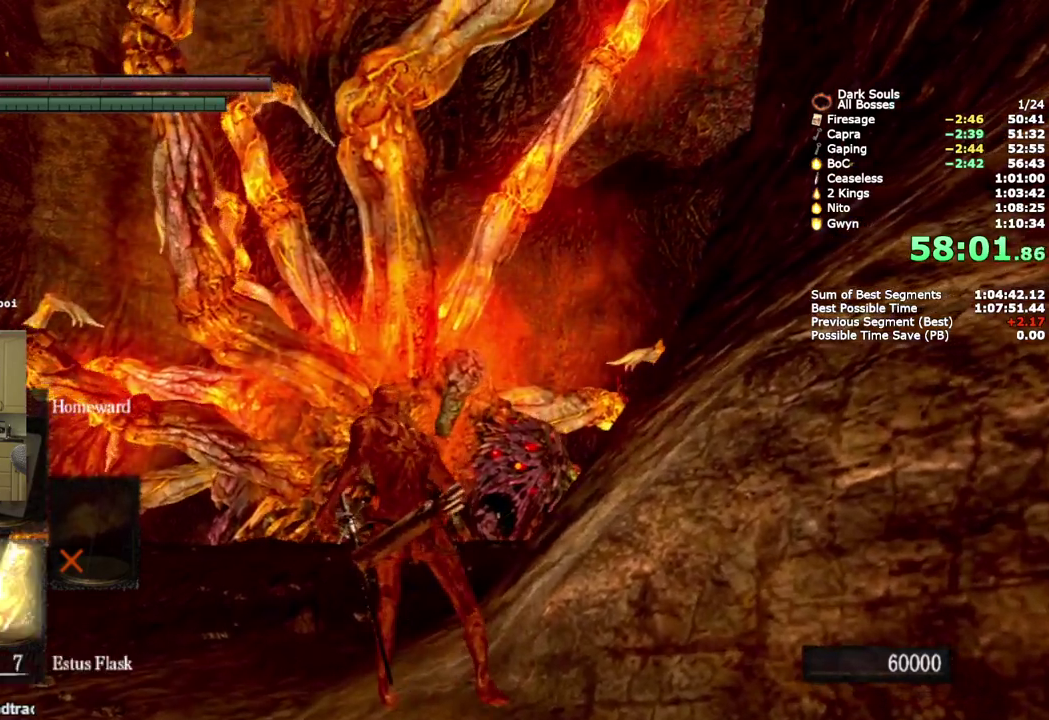
{"buttons": [], "left_stick": "up-left", "right_stick": "center", "events": [[67, "DPAD_DOWN", "down"], [167, "DPAD_DOWN", "up"], [467, "left_stick", "up-left"]]}
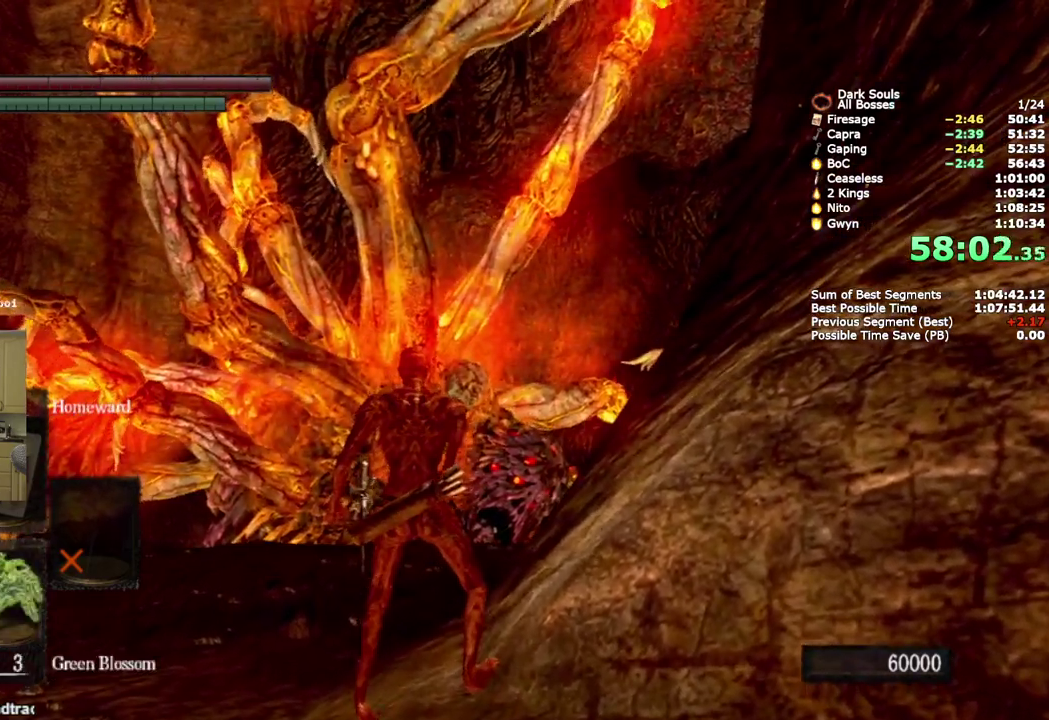
{"buttons": [], "left_stick": "up", "right_stick": "center", "events": [[67, "SQUARE", "down"], [133, "left_stick", "up"], [150, "SQUARE", "up"], [217, "SQUARE", "down"], [317, "SQUARE", "up"]]}